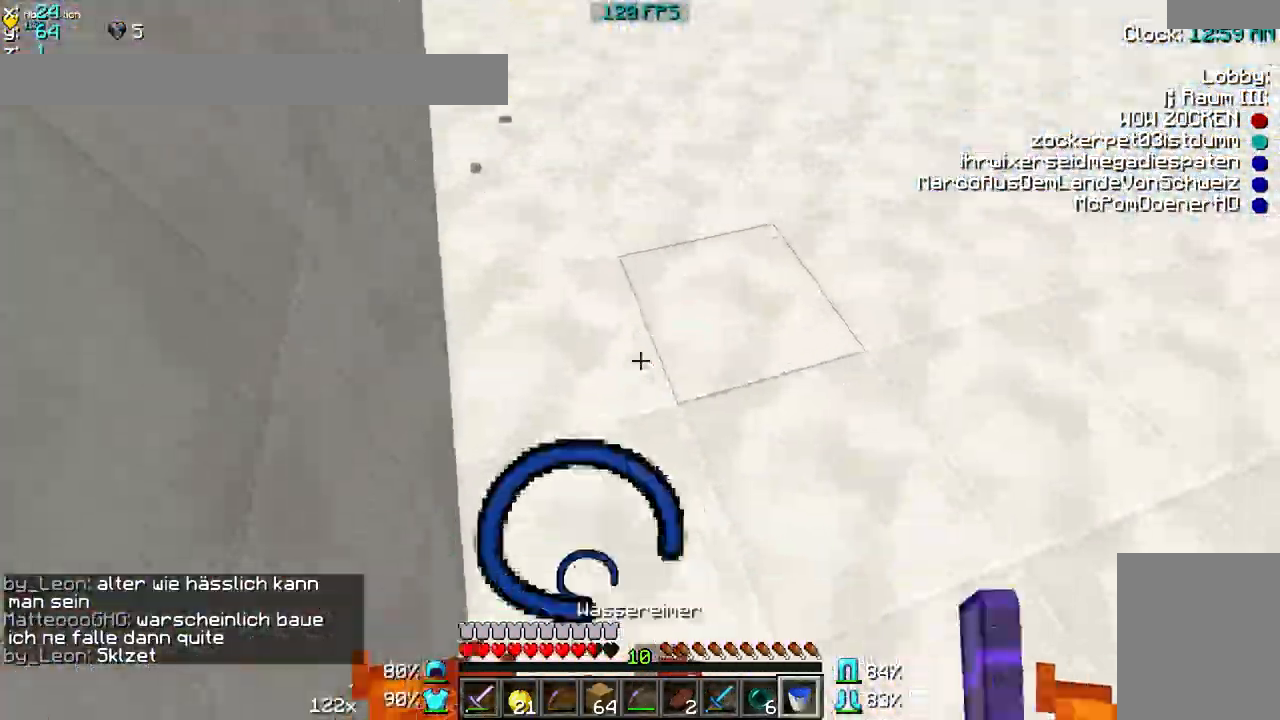
Gameplay with keyboard and mouse; each line is a JSON object with the keys and mouse buttons held at the frame after it. "events" lists presses ("down") and releases ("up") of "a", "d", "s", "w", "mouse_left" and "mouse_right" between this image and that frame as [ms after this image, input, new state], when the widget could be followed in between. "mouse_left", "mouse_right" = the "left", "right" buttons of the "mouse" list. No other keys are recorded. Fast repeated clicks can show as one long hold. Mouse movement is not recorded.
{"keys": [], "mouse": ["right"], "events": [[150, "mouse_right", "down"], [283, "mouse_right", "up"], [400, "mouse_right", "down"]]}
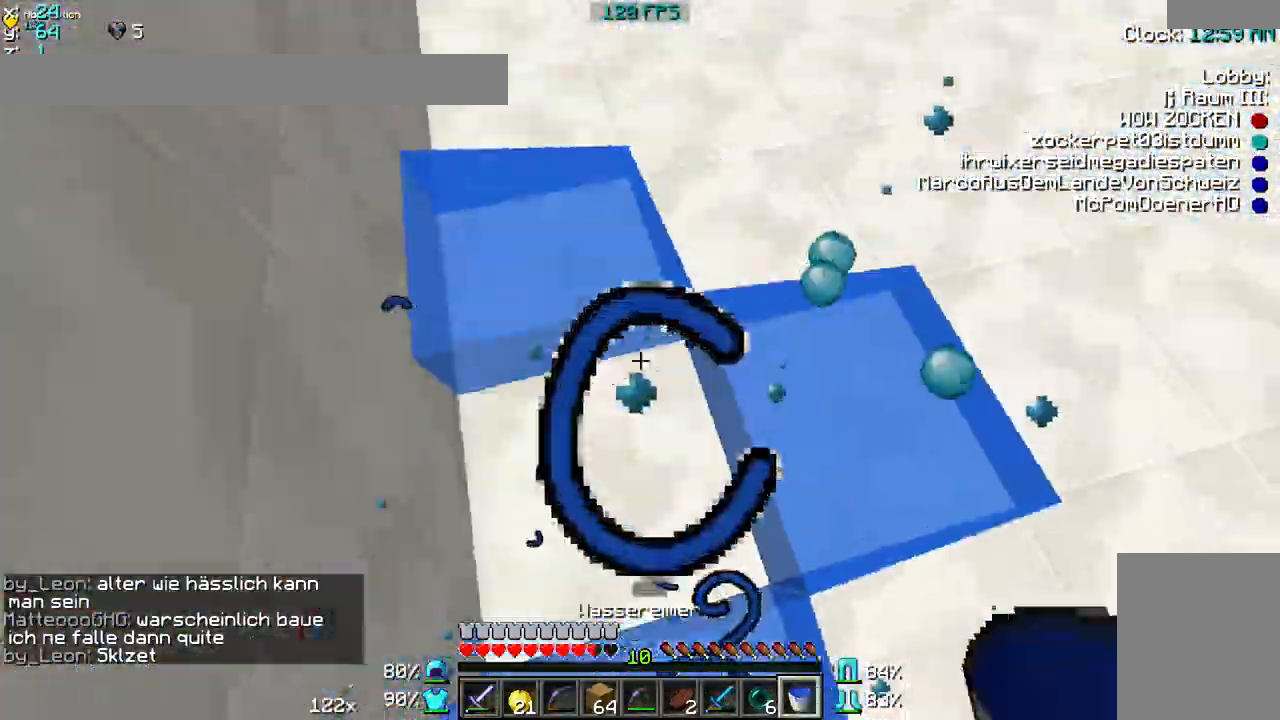
{"keys": ["d", "w"], "mouse": ["left"], "events": [[33, "mouse_right", "up"], [133, "d", "down"], [133, "mouse_left", "down"], [250, "mouse_left", "up"], [250, "w", "down"], [350, "mouse_left", "down"]]}
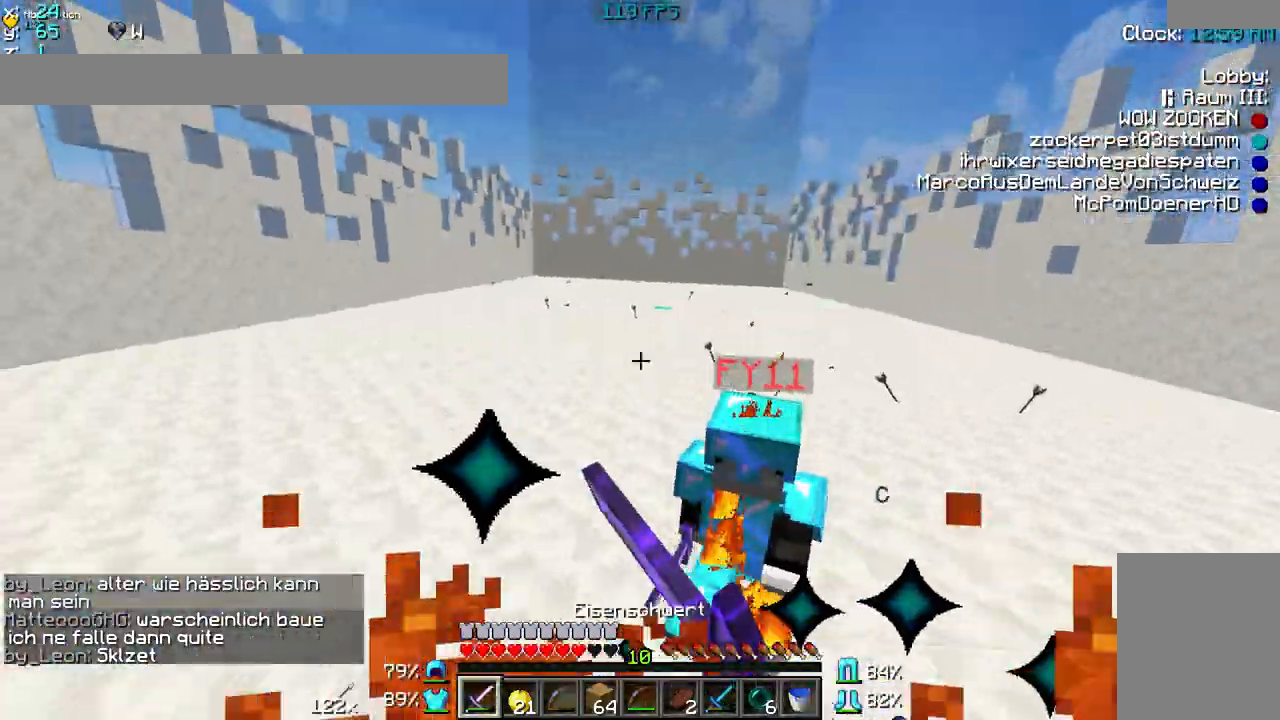
{"keys": ["d"], "mouse": [], "events": [[33, "mouse_left", "up"], [100, "mouse_left", "down"], [133, "mouse_left", "up"], [183, "mouse_left", "down"], [233, "mouse_left", "up"], [283, "mouse_left", "down"], [283, "w", "up"], [333, "mouse_left", "up"], [383, "mouse_left", "down"], [500, "mouse_left", "up"]]}
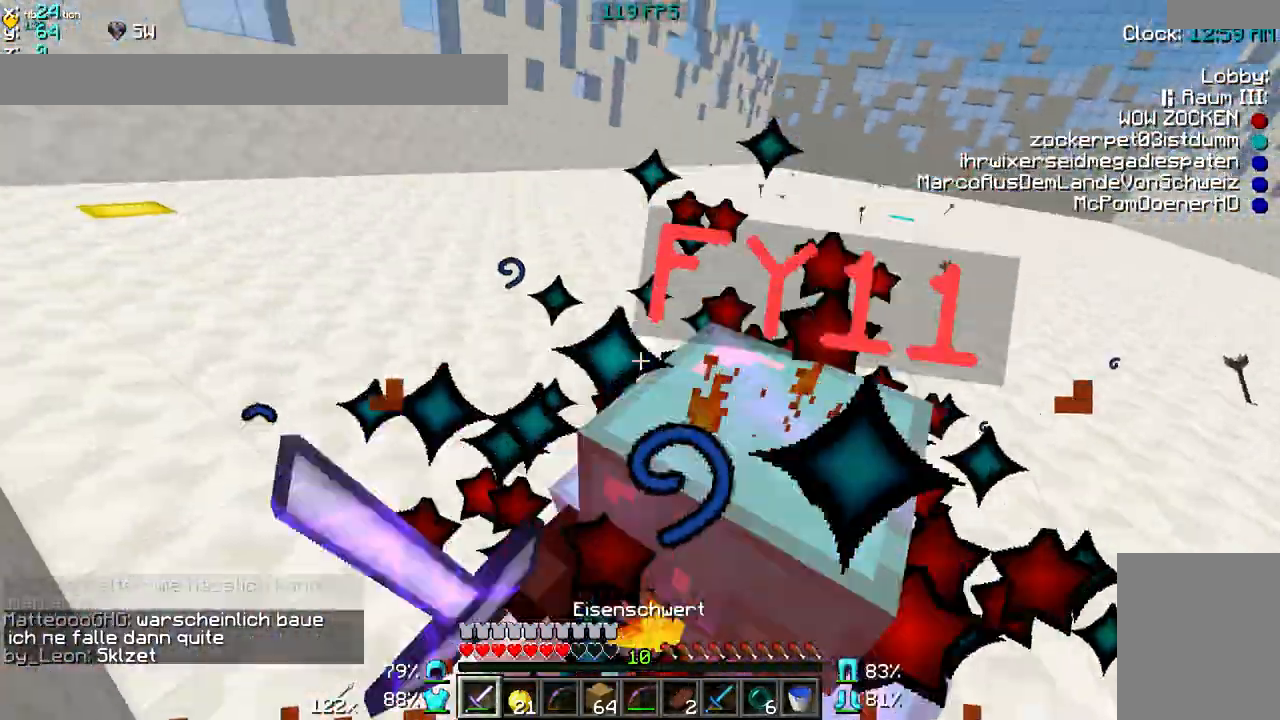
{"keys": [], "mouse": ["left"], "events": [[50, "mouse_left", "down"], [50, "w", "down"], [83, "mouse_left", "up"], [283, "mouse_left", "down"], [333, "mouse_left", "up"], [333, "w", "up"], [483, "d", "up"], [483, "mouse_left", "down"]]}
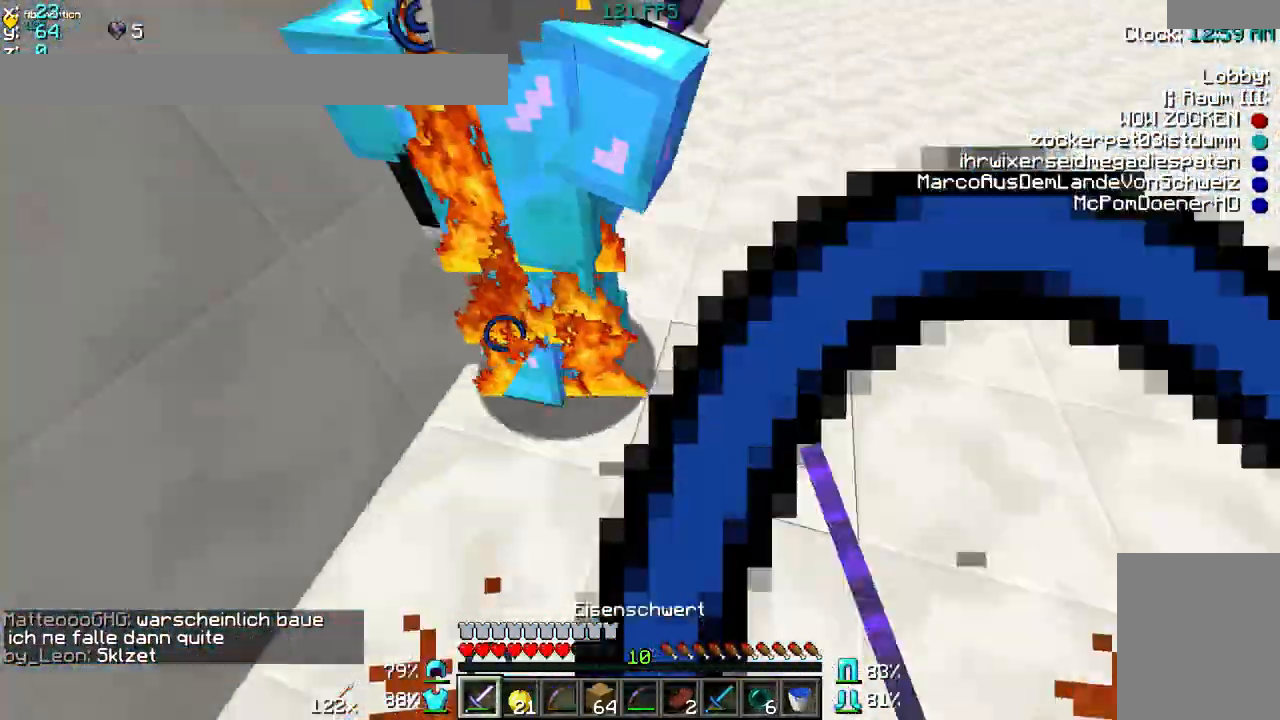
{"keys": ["w"], "mouse": [], "events": [[33, "a", "down"], [33, "mouse_left", "up"], [233, "mouse_left", "down"], [283, "mouse_left", "up"], [283, "w", "down"], [400, "a", "up"], [400, "mouse_left", "down"], [450, "mouse_left", "up"]]}
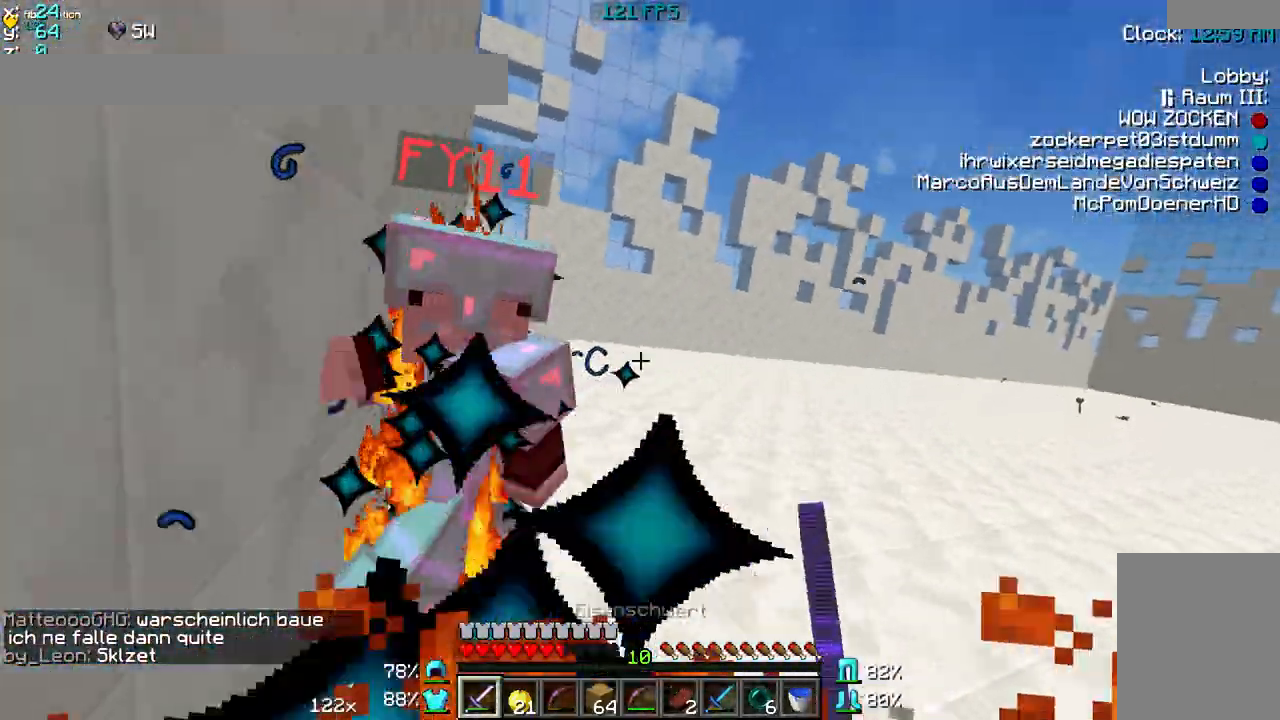
{"keys": ["d"], "mouse": [], "events": [[233, "d", "down"], [233, "mouse_left", "down"], [300, "mouse_left", "up"], [300, "w", "up"], [450, "mouse_left", "down"], [500, "mouse_left", "up"]]}
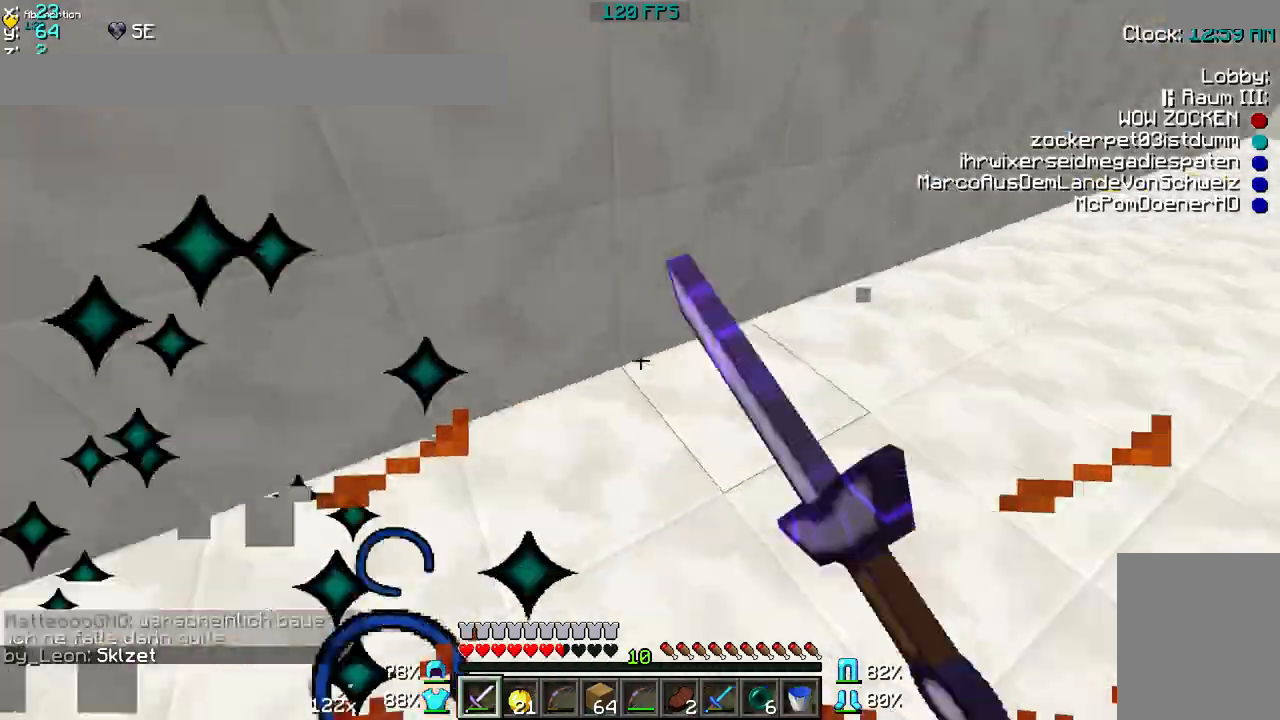
{"keys": ["a", "w"], "mouse": [], "events": [[100, "d", "up"], [100, "mouse_left", "down"], [150, "a", "down"], [150, "mouse_left", "up"], [200, "mouse_left", "down"], [250, "mouse_left", "up"], [250, "w", "down"]]}
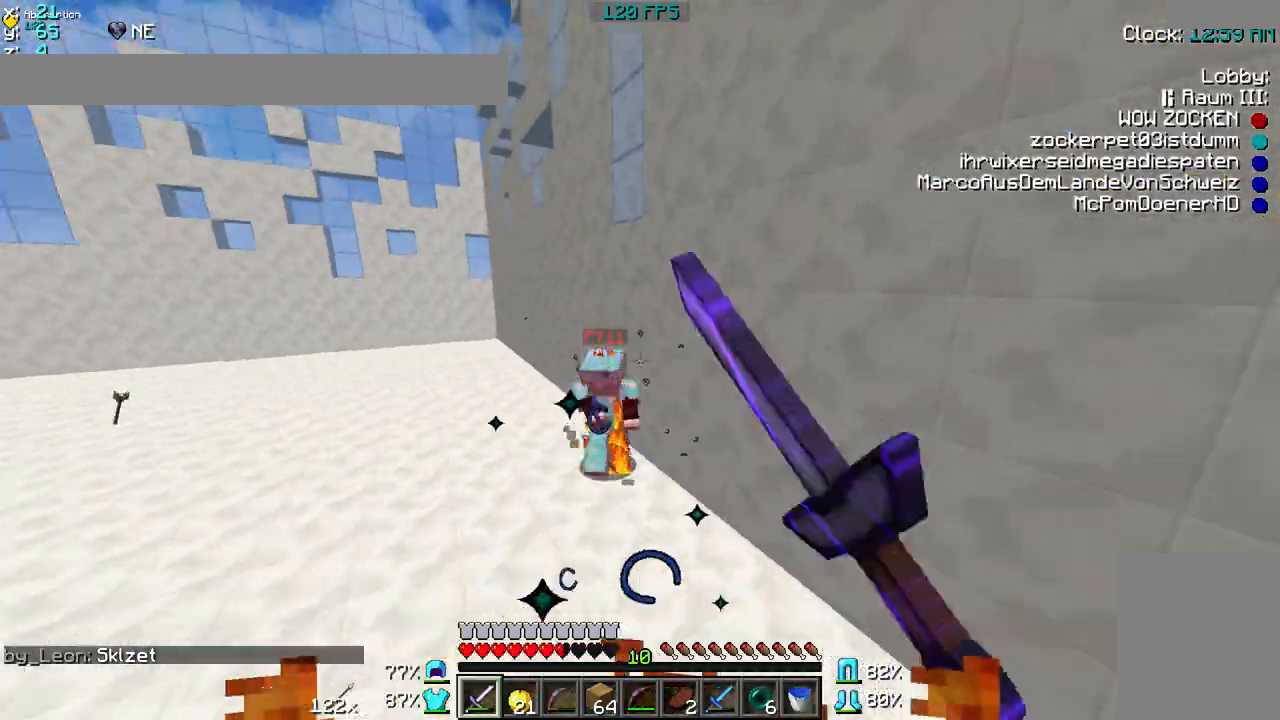
{"keys": ["d", "w"], "mouse": [], "events": [[50, "mouse_left", "down"], [100, "a", "up"], [150, "mouse_left", "up"], [200, "mouse_left", "down"], [250, "mouse_left", "up"], [300, "d", "down"], [350, "mouse_left", "down"], [400, "mouse_left", "up"], [450, "mouse_left", "down"], [500, "mouse_left", "up"]]}
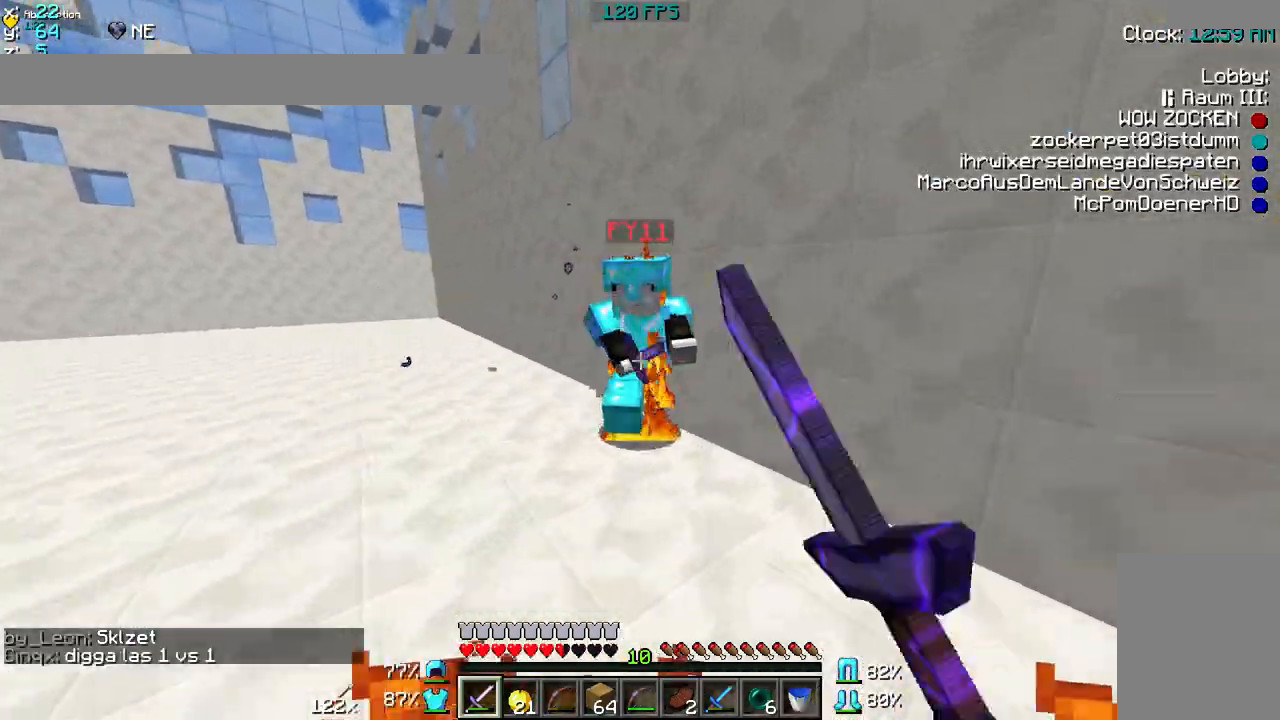
{"keys": ["d", "w"], "mouse": [], "events": [[100, "mouse_left", "down"], [150, "mouse_left", "up"], [200, "mouse_left", "down"], [250, "mouse_left", "up"], [300, "mouse_left", "down"], [350, "mouse_left", "up"], [350, "w", "up"], [500, "w", "down"]]}
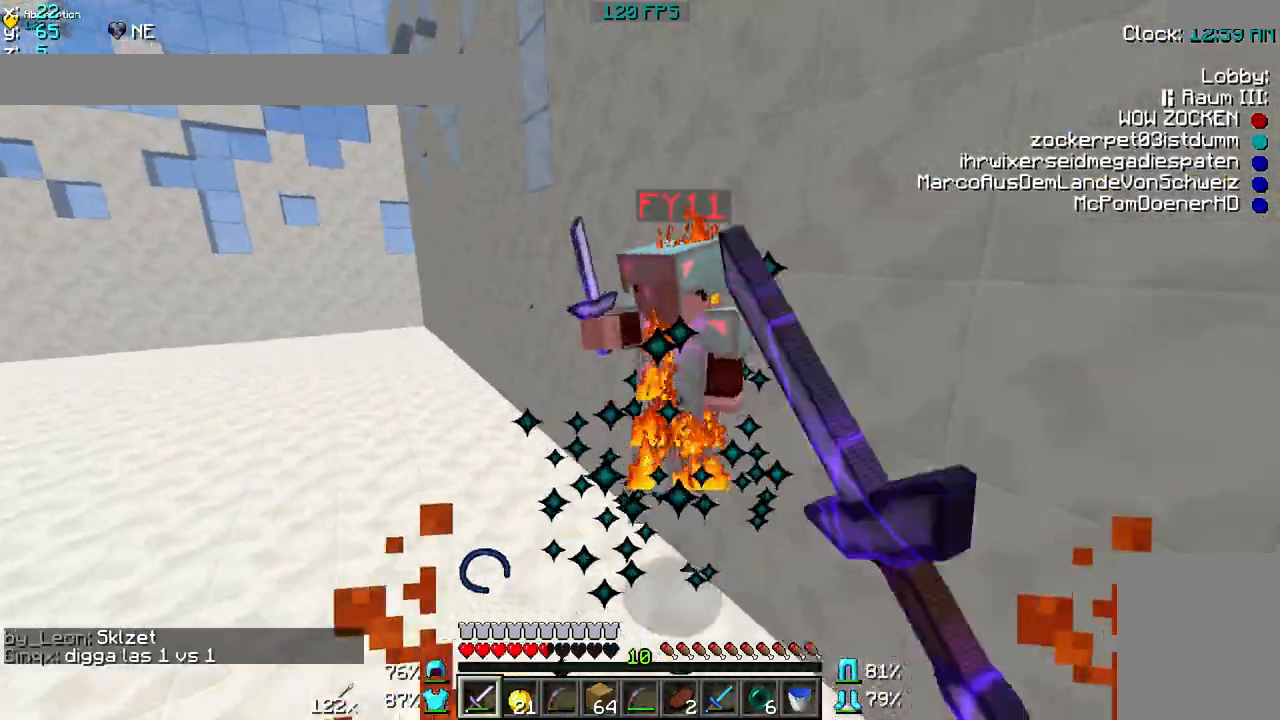
{"keys": ["w"], "mouse": [], "events": [[50, "mouse_left", "down"], [100, "mouse_left", "up"], [150, "d", "up"], [150, "mouse_left", "down"], [200, "mouse_left", "up"], [300, "mouse_left", "down"], [350, "mouse_left", "up"], [400, "mouse_left", "down"], [450, "mouse_left", "up"]]}
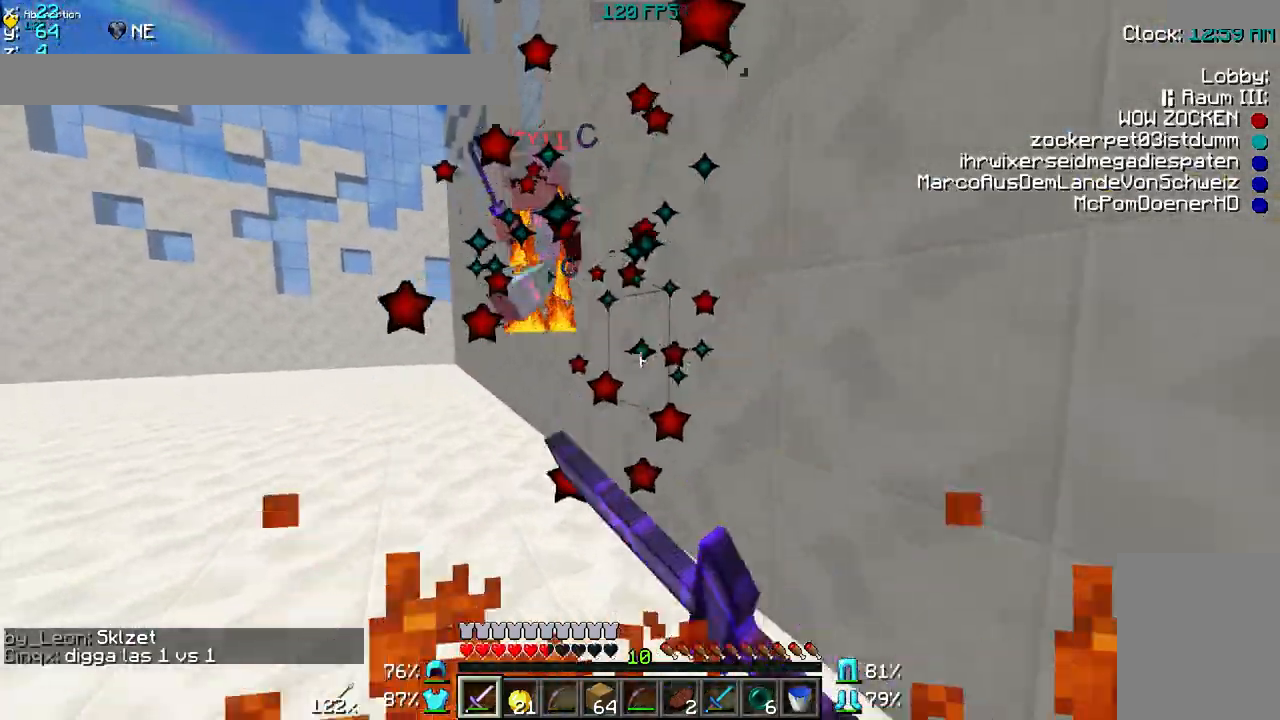
{"keys": ["w"], "mouse": [], "events": [[50, "mouse_left", "down"], [100, "mouse_left", "up"], [250, "mouse_left", "down"], [350, "mouse_left", "up"]]}
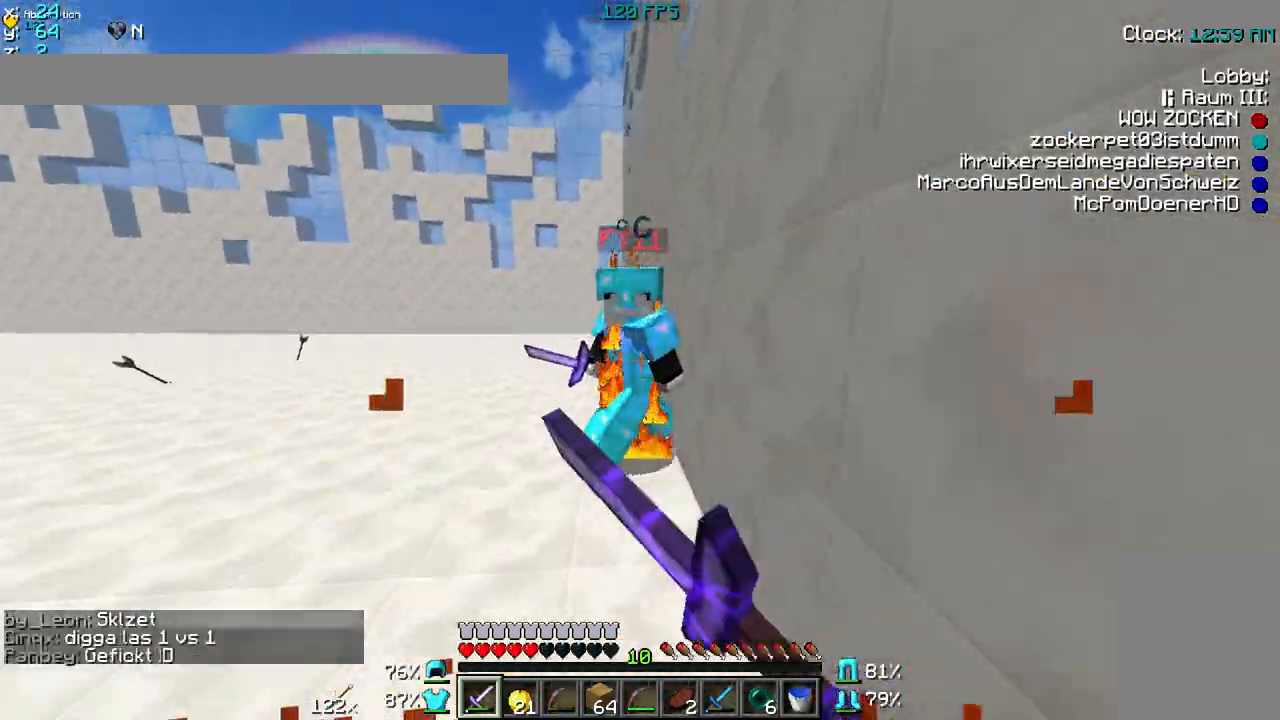
{"keys": ["a"], "mouse": ["left"], "events": [[150, "mouse_left", "down"], [200, "mouse_left", "up"], [250, "mouse_left", "down"], [300, "mouse_left", "up"], [300, "w", "up"], [400, "a", "down"], [500, "mouse_left", "down"]]}
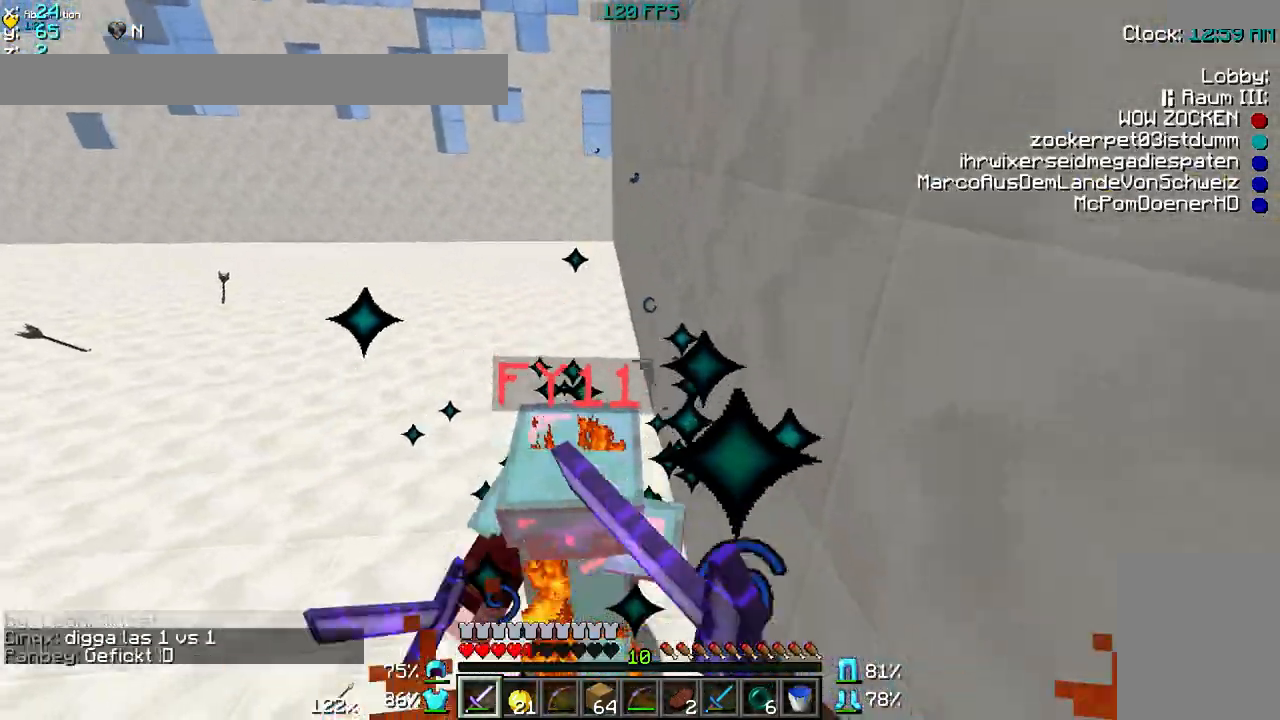
{"keys": ["a", "w"], "mouse": ["left"], "events": [[50, "mouse_left", "up"], [100, "mouse_left", "down"], [100, "w", "down"], [150, "mouse_left", "up"], [250, "mouse_left", "down"], [300, "mouse_left", "up"], [350, "mouse_left", "down"], [400, "mouse_left", "up"], [500, "mouse_left", "down"]]}
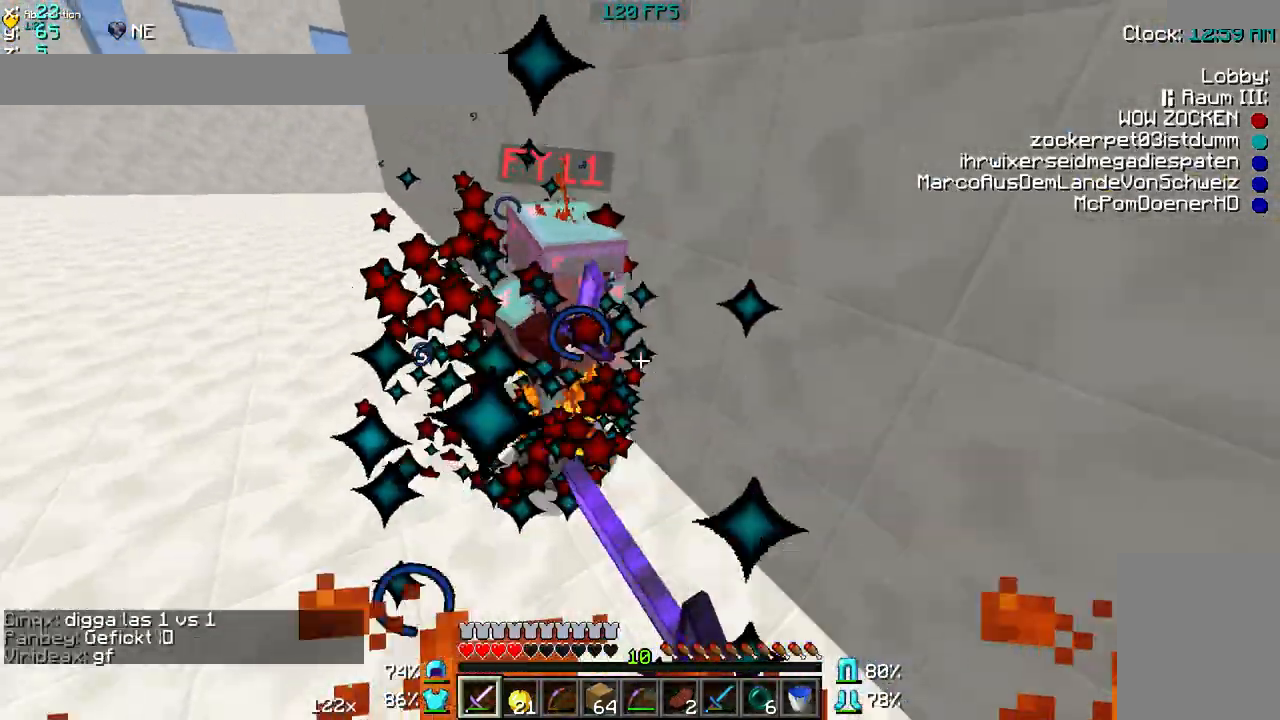
{"keys": ["w"], "mouse": [], "events": [[50, "mouse_left", "up"], [100, "w", "up"], [200, "w", "down"], [350, "a", "up"]]}
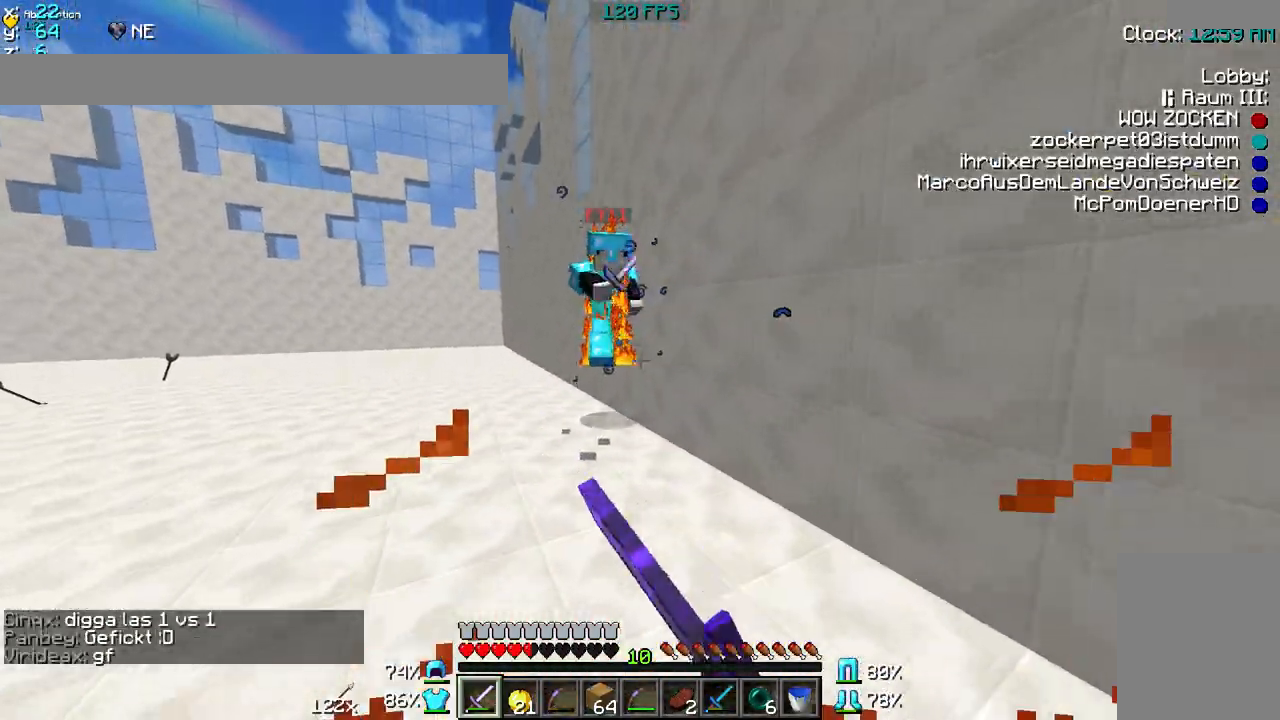
{"keys": ["w"], "mouse": ["left"], "events": [[50, "d", "down"], [100, "mouse_left", "down"], [150, "mouse_left", "up"], [200, "mouse_left", "down"], [300, "mouse_left", "up"], [450, "mouse_left", "down"], [500, "d", "up"]]}
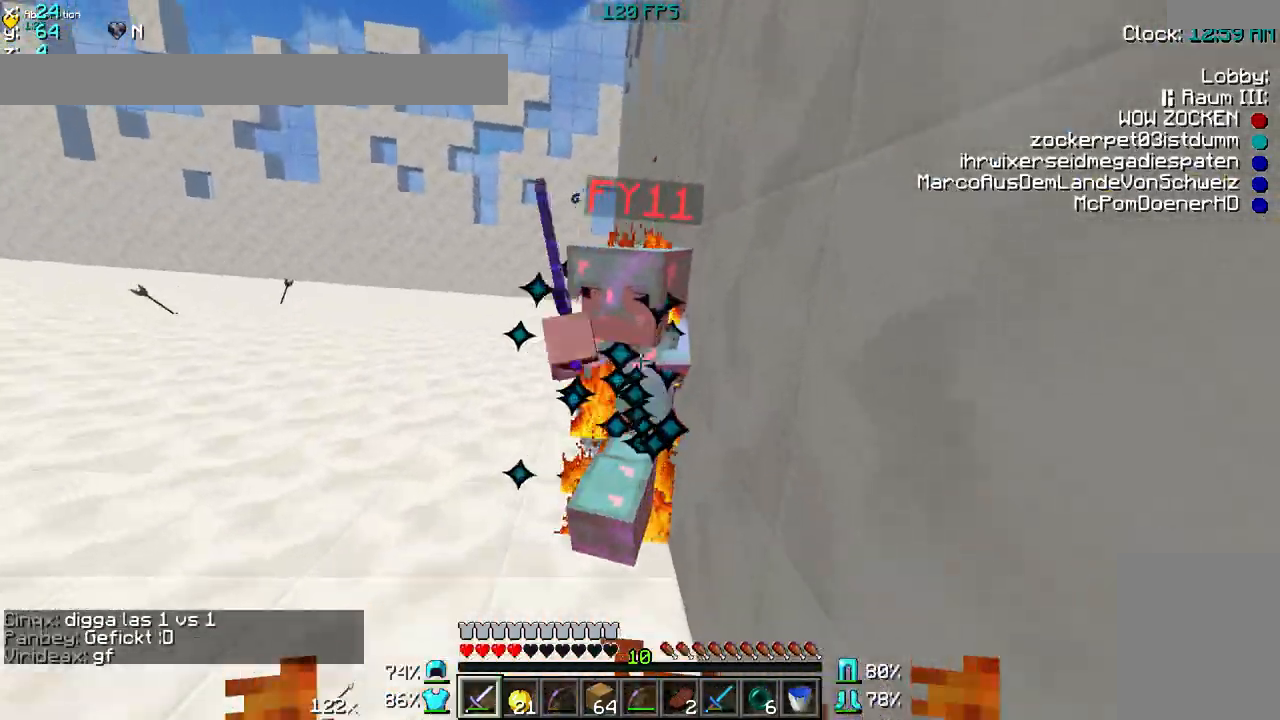
{"keys": [], "mouse": [], "events": [[50, "mouse_left", "up"], [100, "w", "up"], [200, "mouse_left", "down"], [300, "mouse_left", "up"]]}
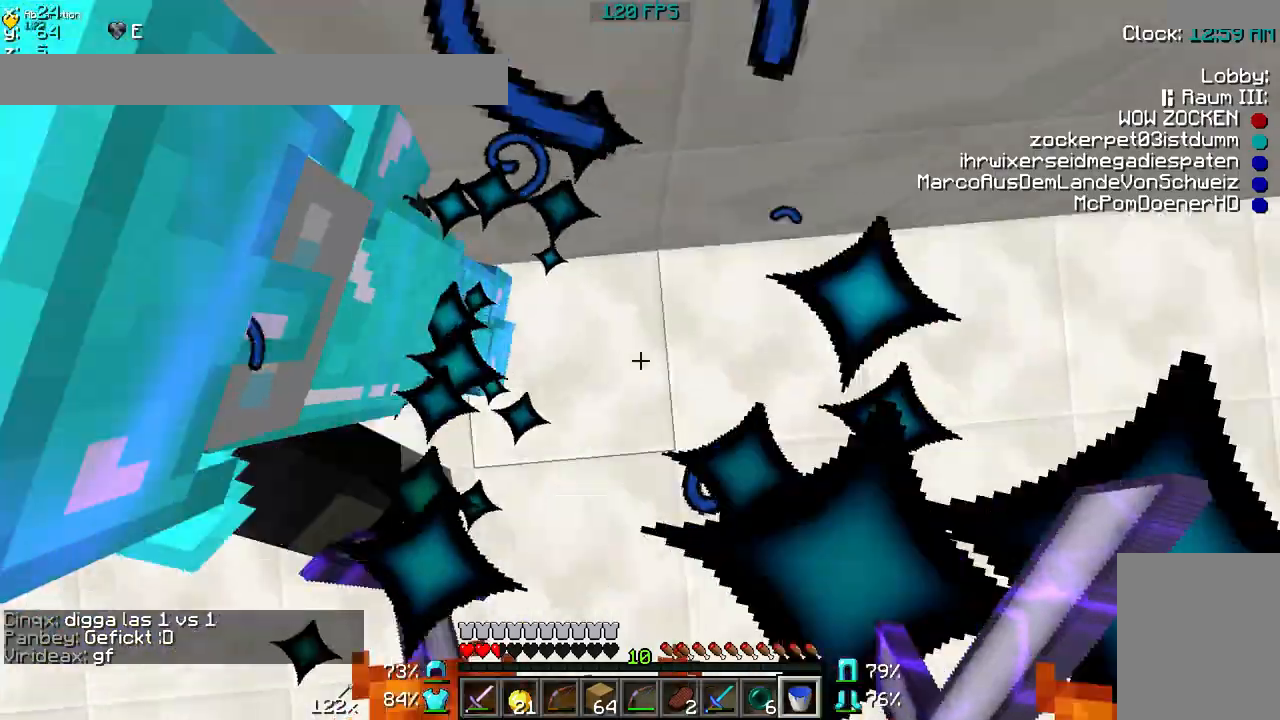
{"keys": [], "mouse": [], "events": [[100, "mouse_right", "down"], [250, "mouse_right", "up"]]}
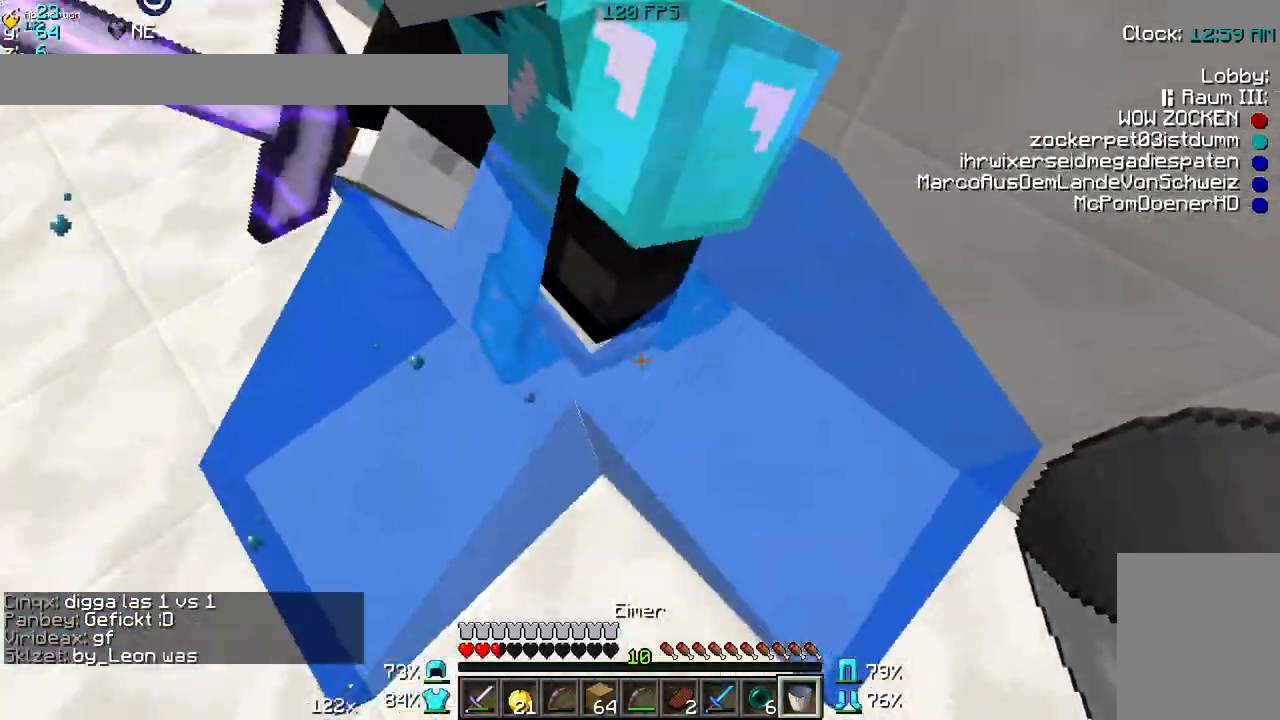
{"keys": ["a", "w"], "mouse": [], "events": [[50, "mouse_right", "down"], [200, "mouse_right", "up"], [350, "a", "down"], [450, "w", "down"]]}
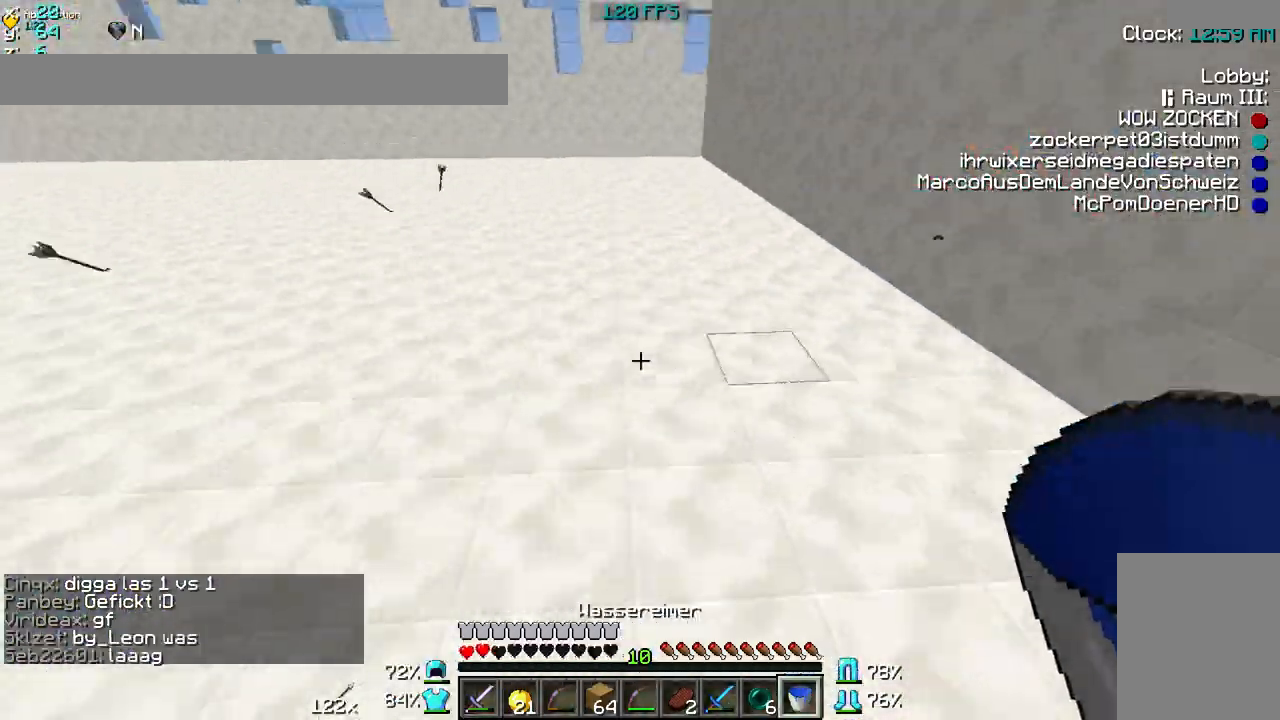
{"keys": ["a", "w"], "mouse": [], "events": []}
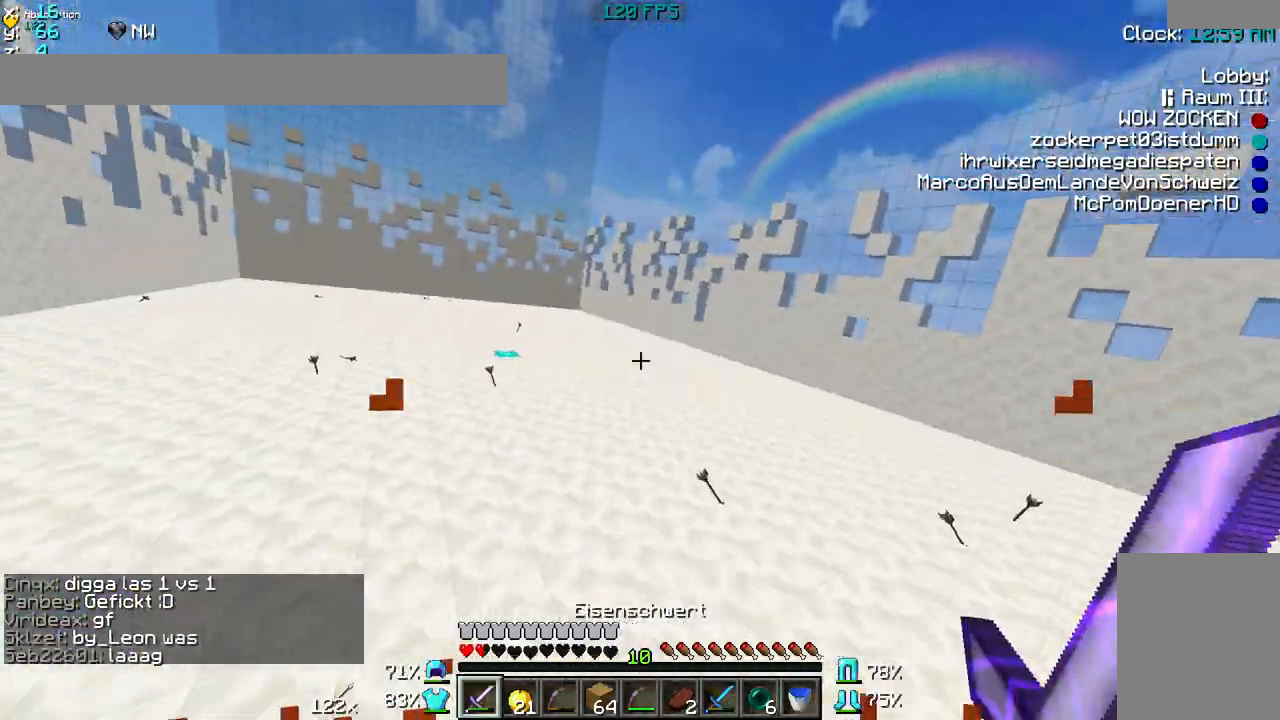
{"keys": ["a", "w"], "mouse": [], "events": []}
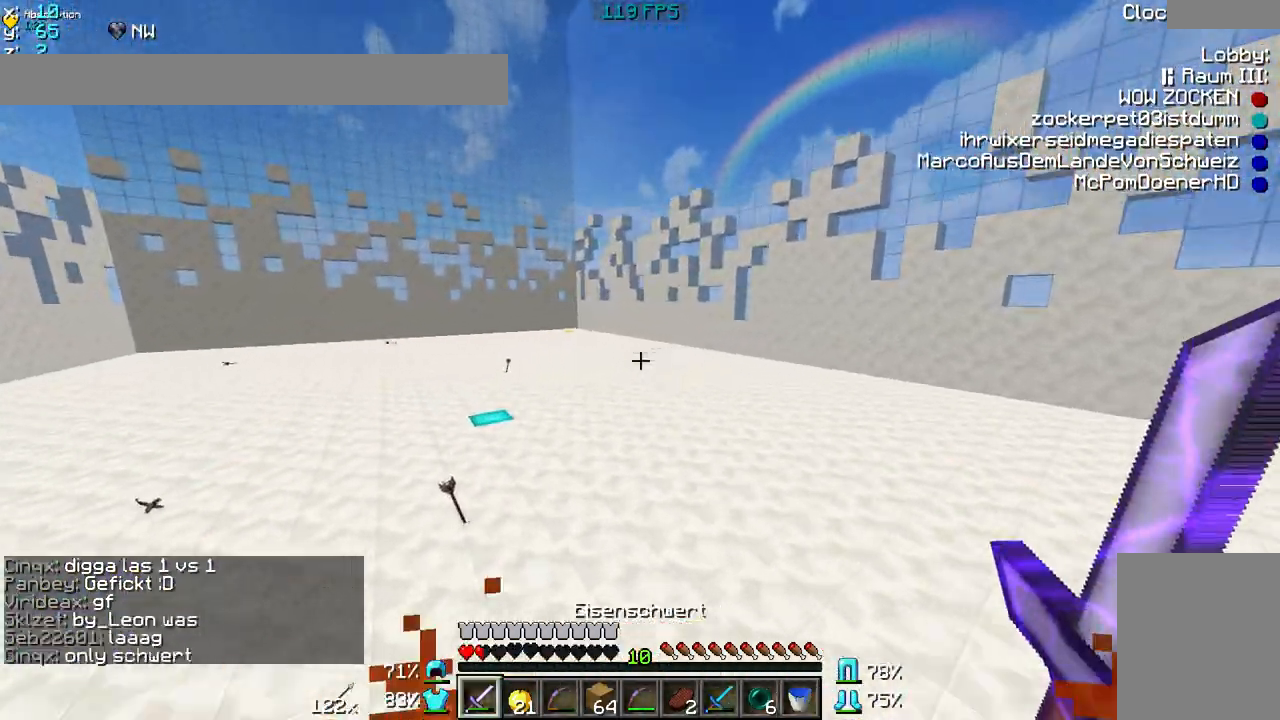
{"keys": ["w"], "mouse": [], "events": [[50, "a", "up"]]}
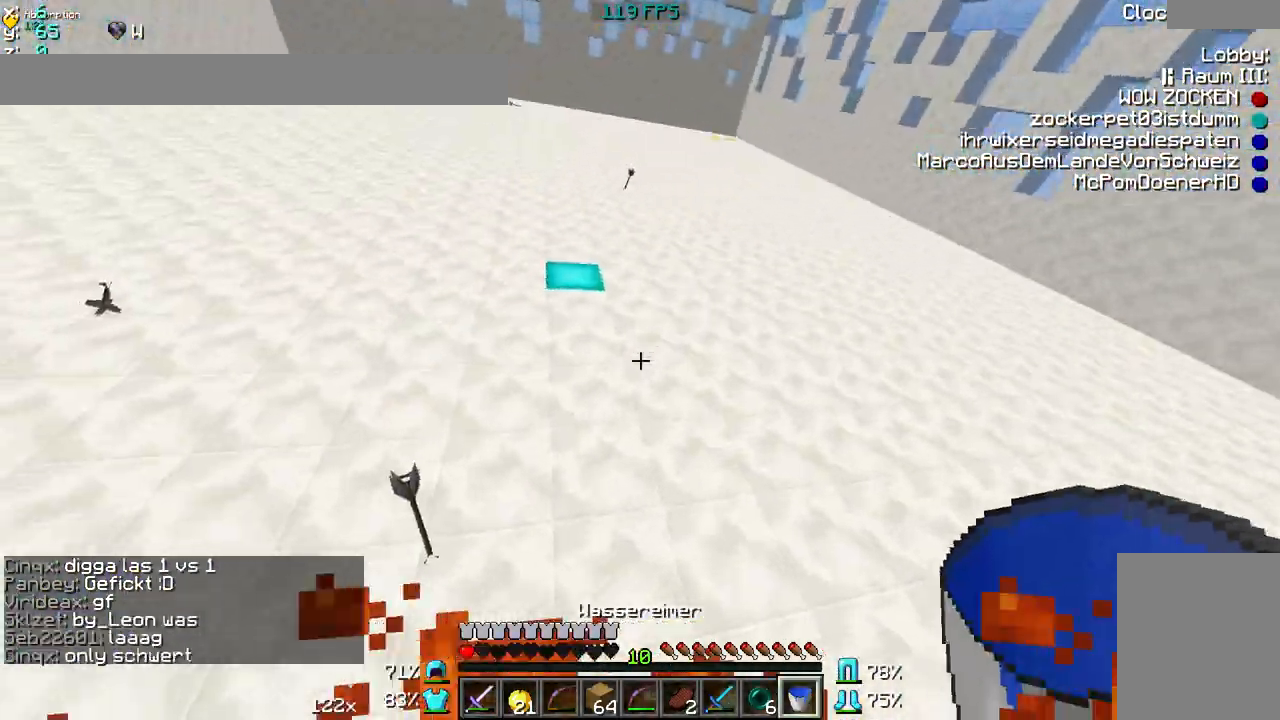
{"keys": ["w"], "mouse": ["right"], "events": [[300, "mouse_right", "down"], [400, "mouse_right", "up"], [500, "mouse_right", "down"]]}
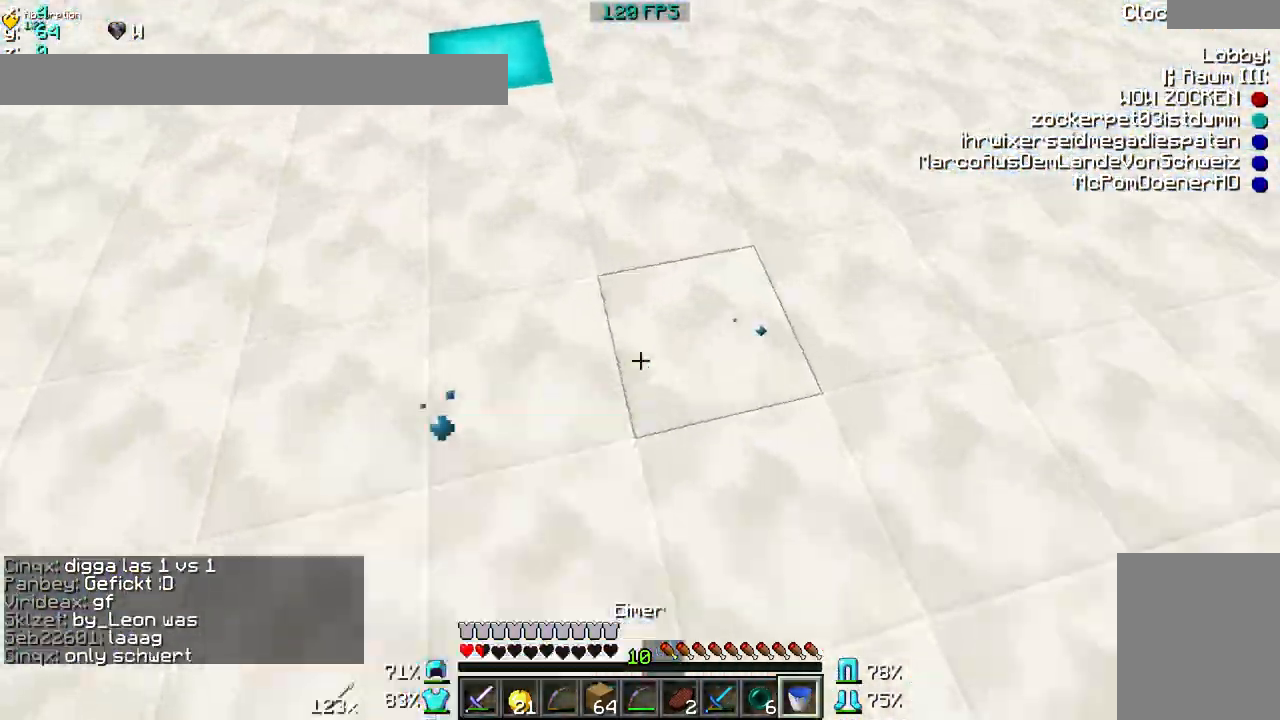
{"keys": ["w"], "mouse": [], "events": [[150, "mouse_right", "up"]]}
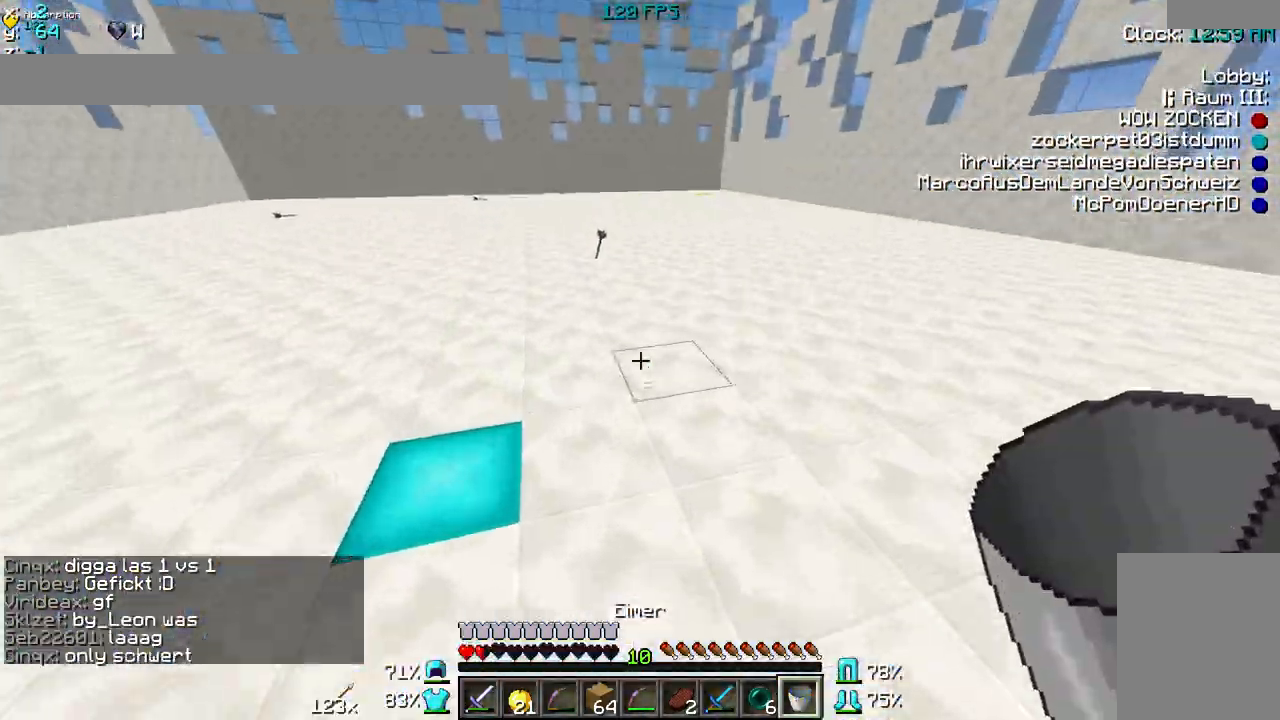
{"keys": ["w"], "mouse": [], "events": []}
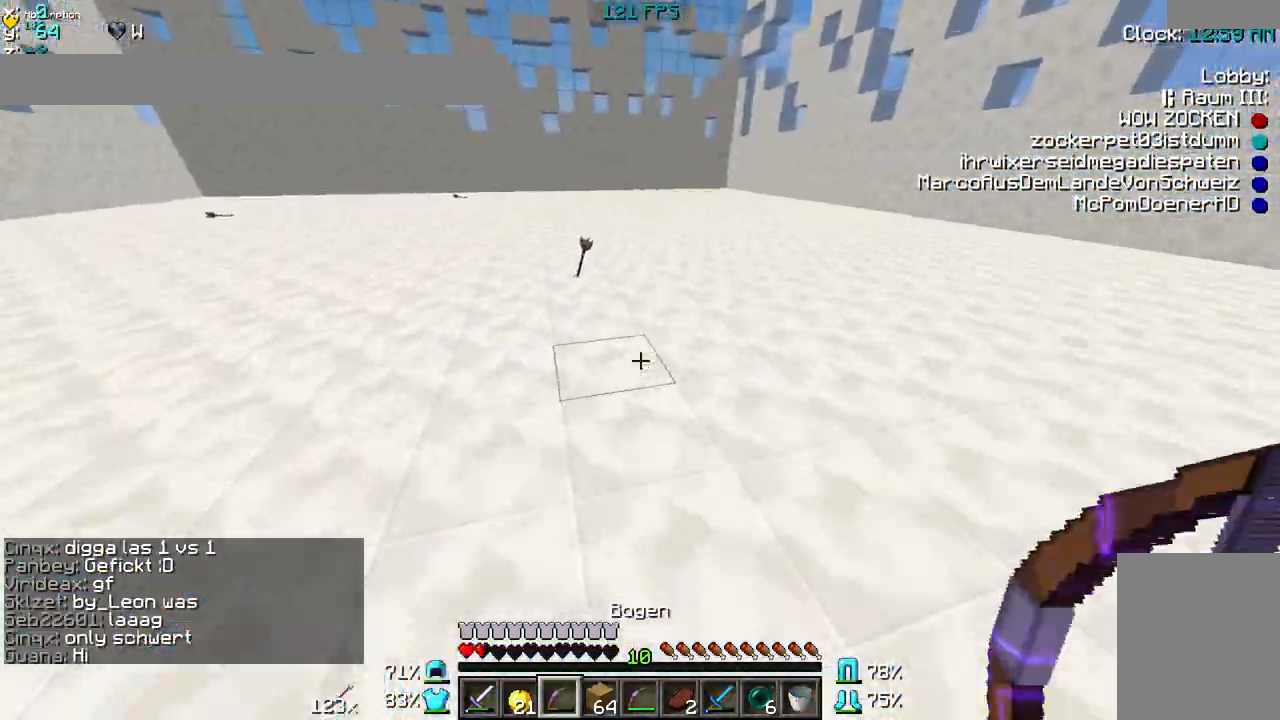
{"keys": ["a"], "mouse": ["left", "right"], "events": [[133, "mouse_left", "down"], [133, "mouse_right", "down"], [300, "a", "down"], [450, "w", "up"]]}
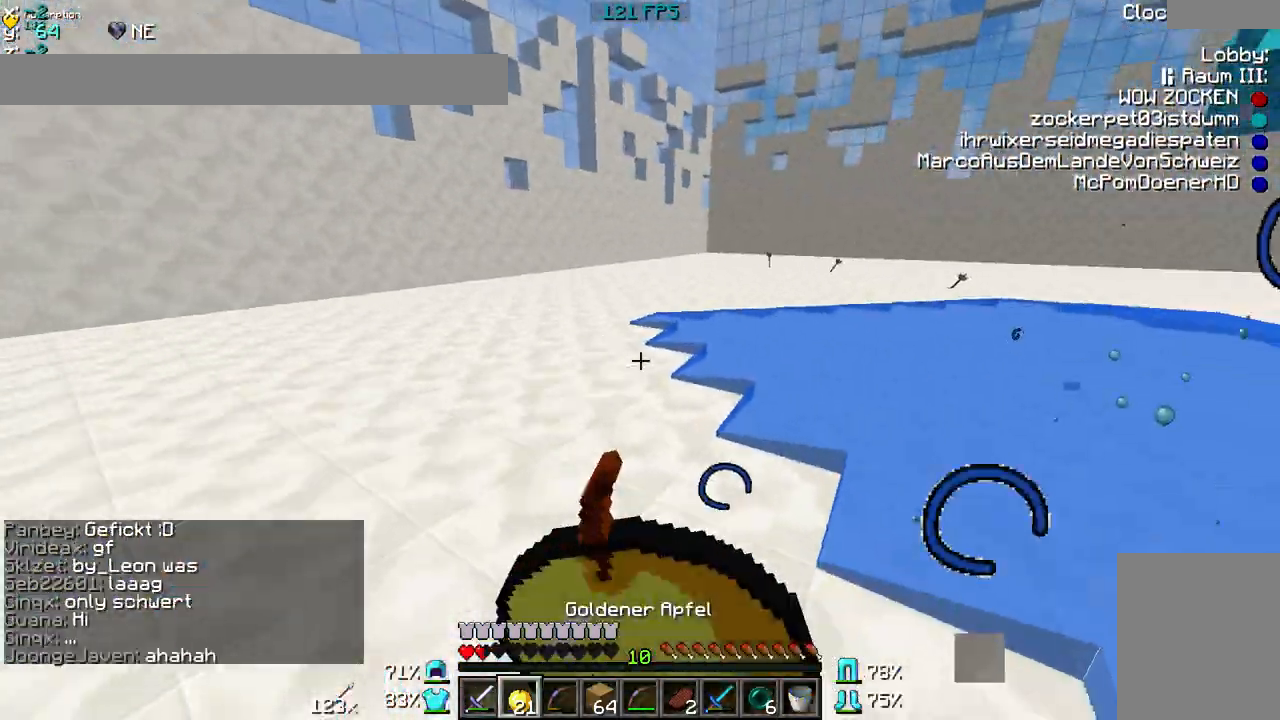
{"keys": ["a", "s"], "mouse": ["left", "right"], "events": [[300, "s", "down"]]}